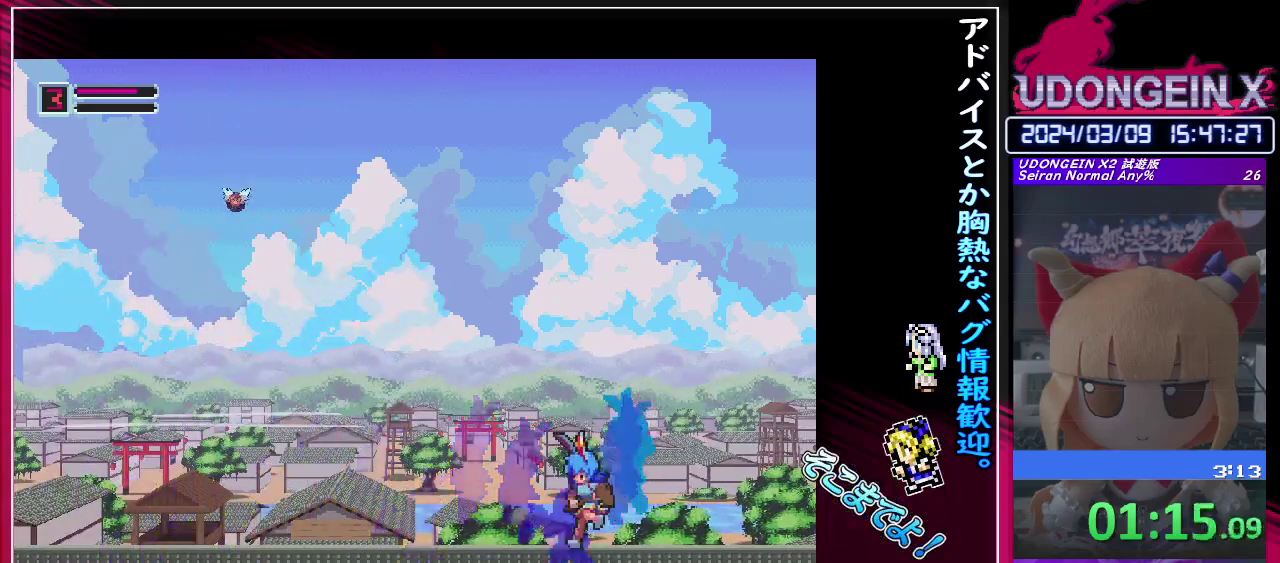
Gameplay with a controller (PlayStation layout); each line is a JSON object with the inputs held at the frame after it. "events" lists button and stick changes between this image and that frame as [ms after this image, input, new state], when the widget could be followed in between. Not read: L3 R3 right_stick.
{"buttons": ["SQUARE"], "left_stick": "center", "events": [[33, "SQUARE", "down"], [33, "left_stick", "center"]]}
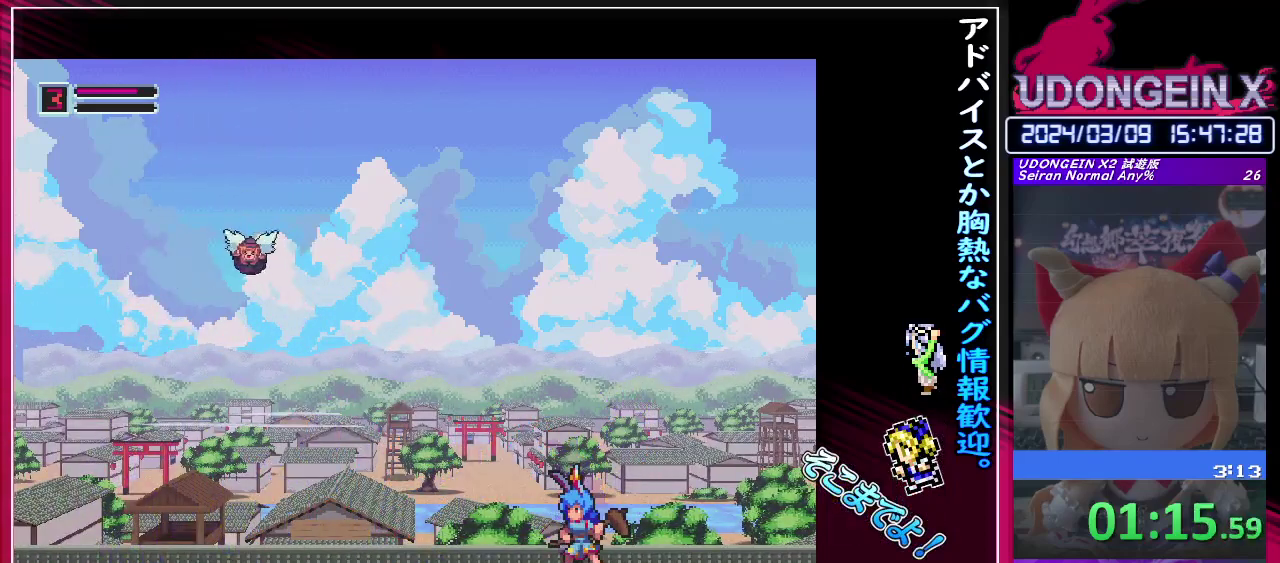
{"buttons": ["SQUARE"], "left_stick": "center", "events": []}
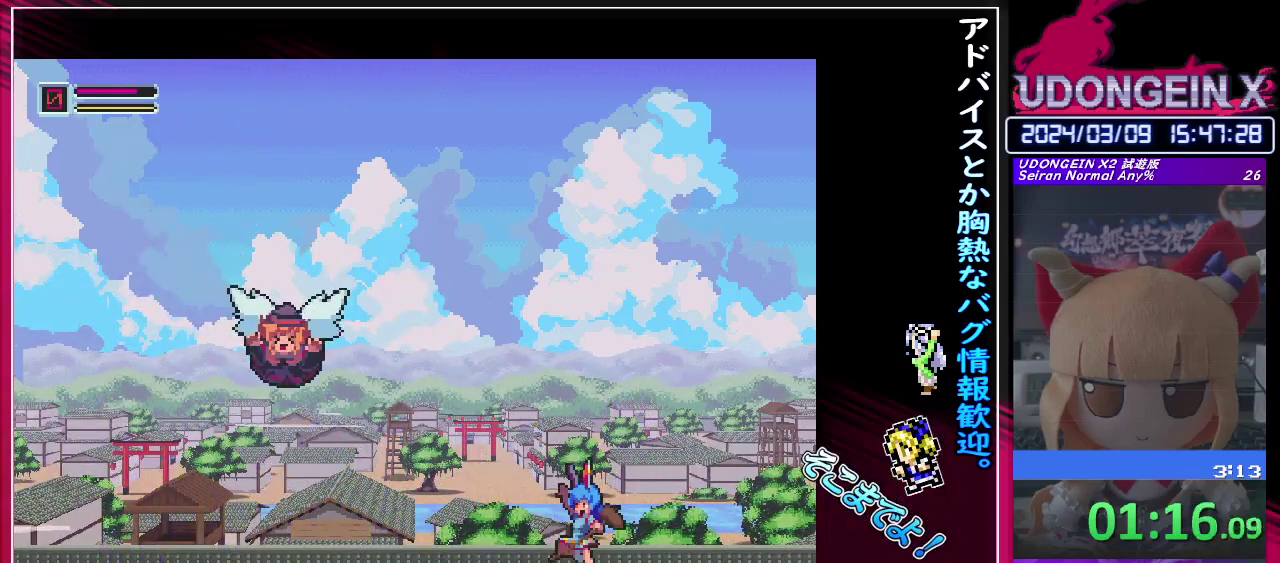
{"buttons": ["R1"], "left_stick": "right", "events": [[83, "SQUARE", "up"], [200, "left_stick", "right"], [433, "R1", "down"]]}
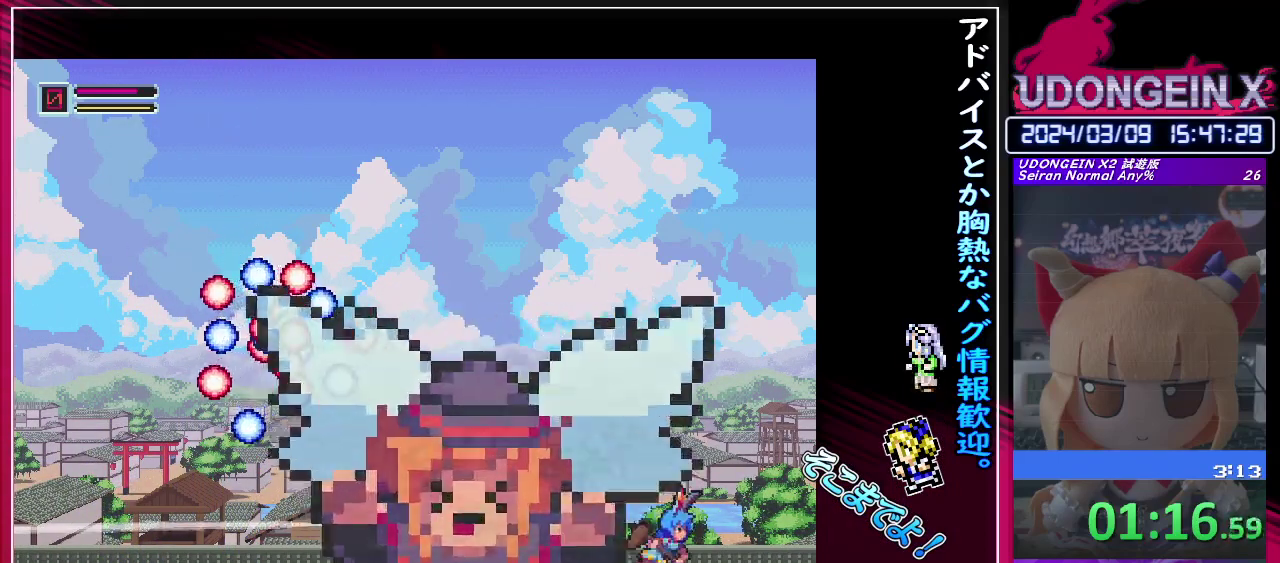
{"buttons": [], "left_stick": "up-right", "events": [[117, "CIRCLE", "down"], [150, "left_stick", "left"], [183, "R1", "up"], [200, "CIRCLE", "up"], [367, "left_stick", "up-right"]]}
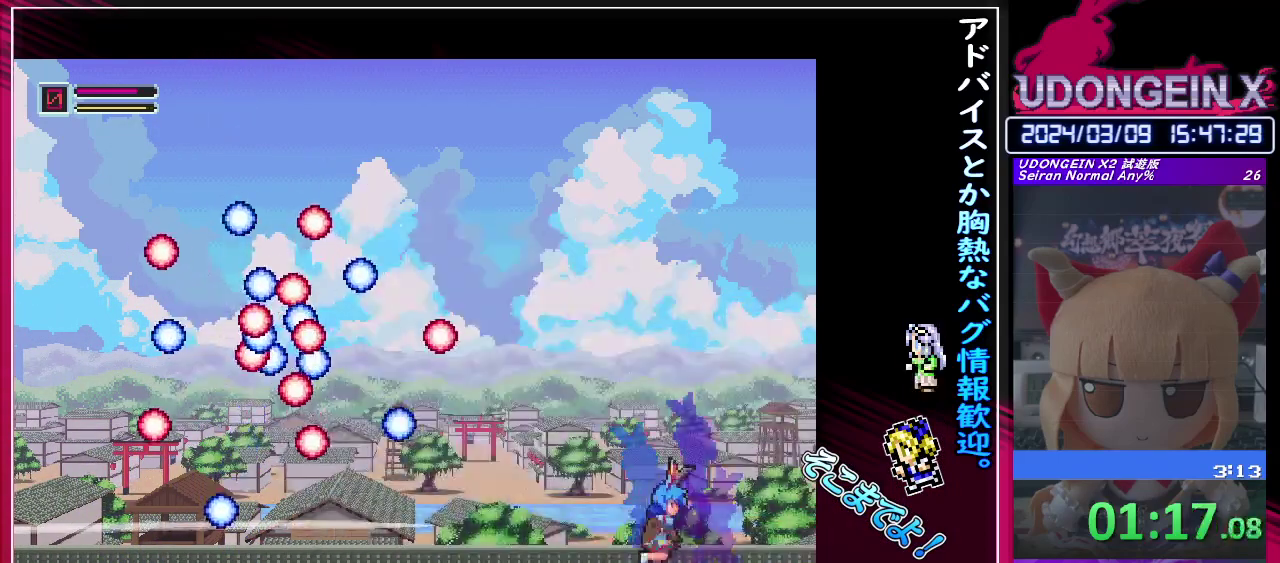
{"buttons": ["CIRCLE", "R1"], "left_stick": "center", "events": [[17, "R1", "down"], [17, "left_stick", "left"], [483, "CIRCLE", "down"], [500, "left_stick", "center"]]}
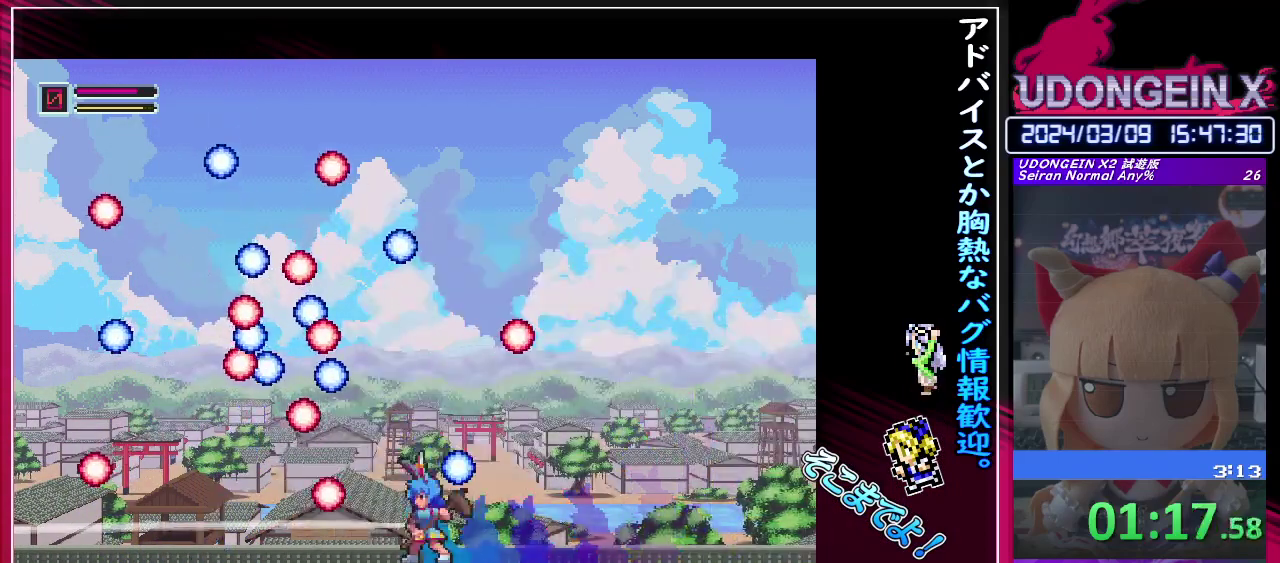
{"buttons": [], "left_stick": "center", "events": [[17, "R1", "up"], [33, "CIRCLE", "up"], [33, "left_stick", "up"], [117, "left_stick", "center"], [317, "CIRCLE", "down"], [400, "CIRCLE", "up"]]}
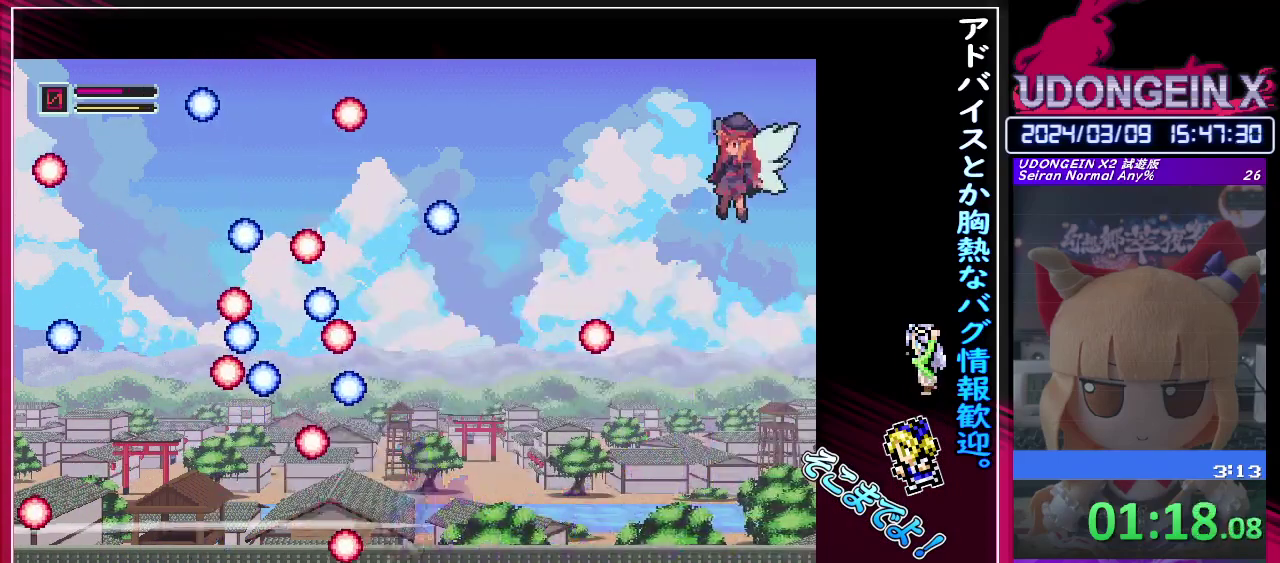
{"buttons": [], "left_stick": "right", "events": [[67, "left_stick", "right"], [167, "R1", "down"], [267, "CIRCLE", "down"], [350, "CIRCLE", "up"], [350, "R1", "up"]]}
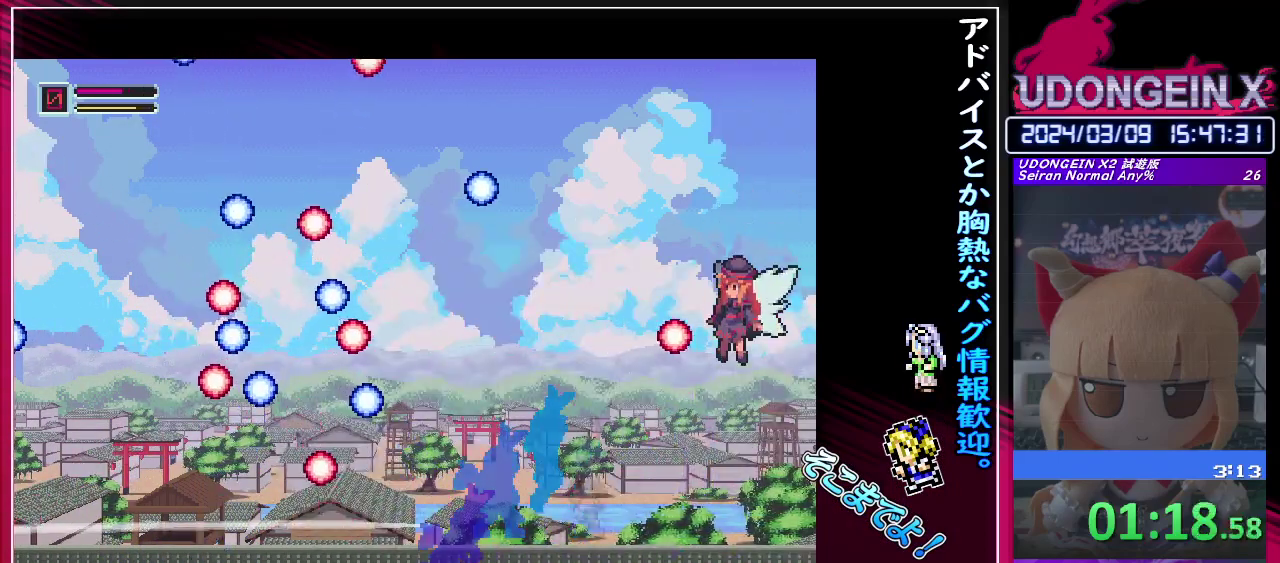
{"buttons": [], "left_stick": "center", "events": [[133, "left_stick", "center"], [167, "CIRCLE", "down"], [233, "TRIANGLE", "down"], [300, "CIRCLE", "up"], [333, "TRIANGLE", "up"]]}
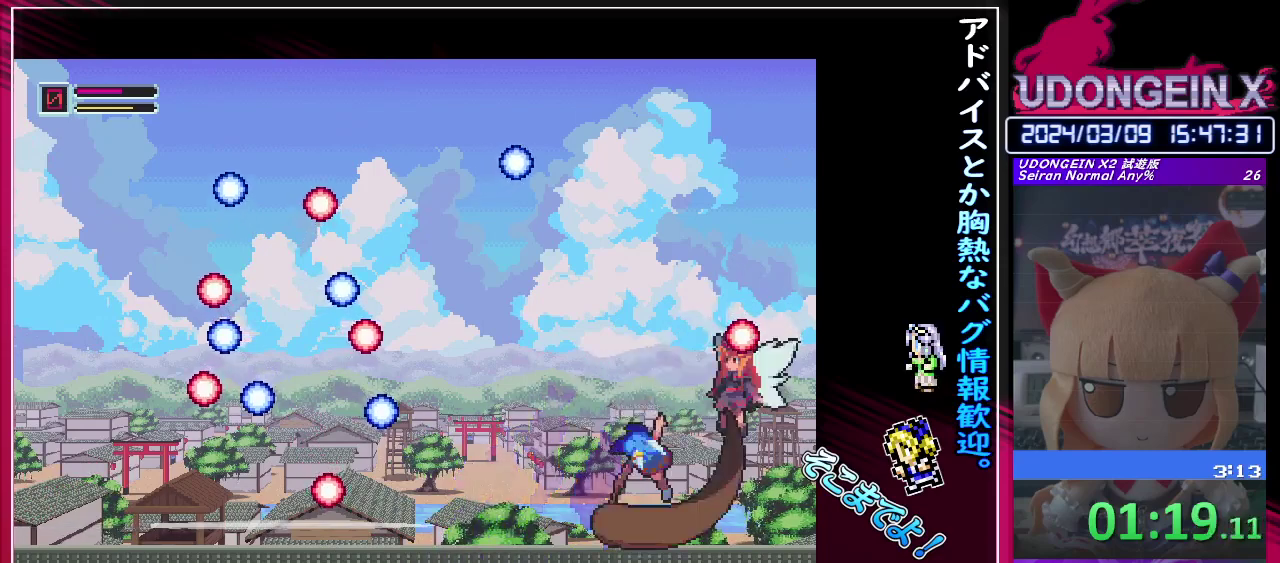
{"buttons": [], "left_stick": "right", "events": [[167, "CIRCLE", "down"], [217, "TRIANGLE", "down"], [283, "CIRCLE", "up"], [283, "TRIANGLE", "up"], [483, "left_stick", "right"]]}
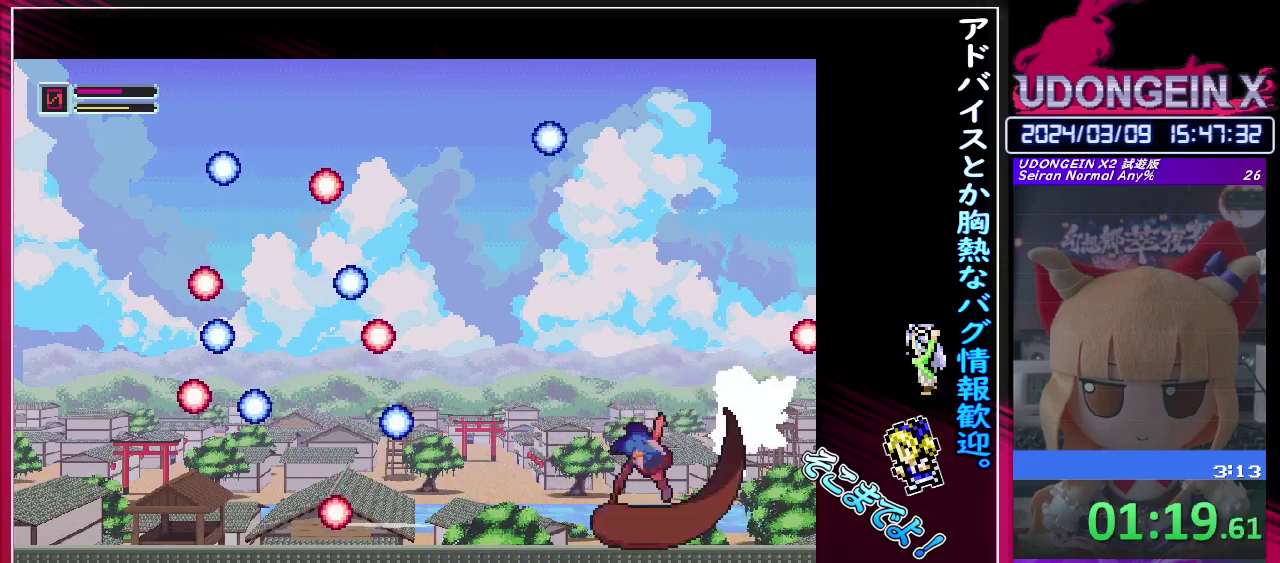
{"buttons": [], "left_stick": "center", "events": [[33, "left_stick", "center"], [133, "CIRCLE", "down"], [183, "TRIANGLE", "down"], [233, "CIRCLE", "up"], [250, "TRIANGLE", "up"]]}
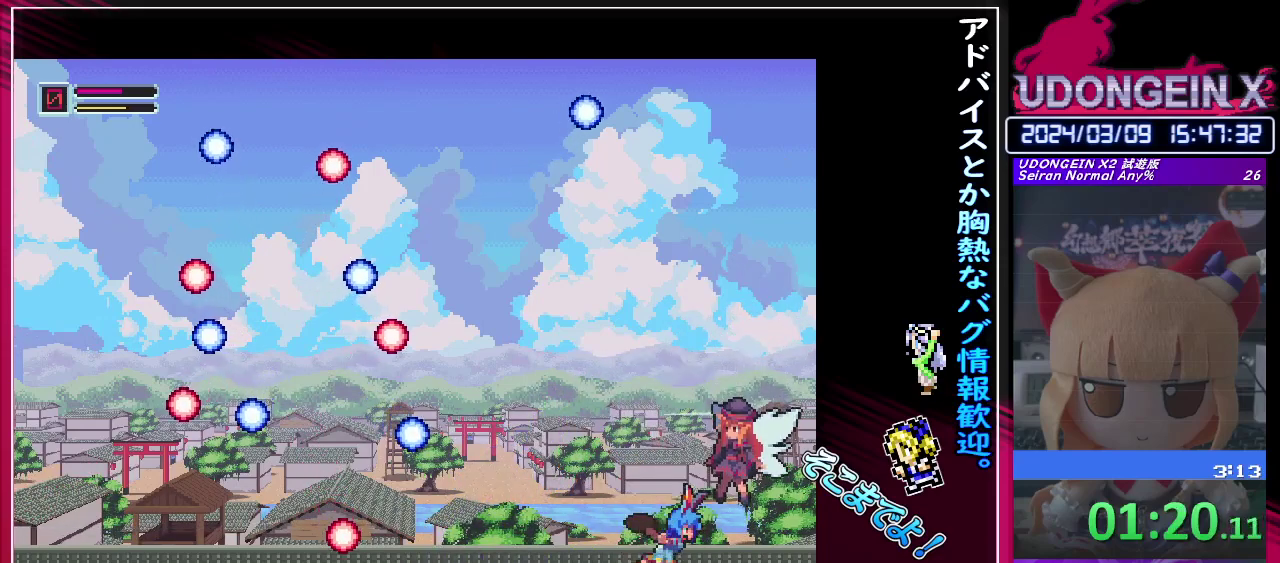
{"buttons": [], "left_stick": "center", "events": [[117, "CIRCLE", "down"], [167, "TRIANGLE", "down"], [200, "CIRCLE", "up"], [217, "TRIANGLE", "up"]]}
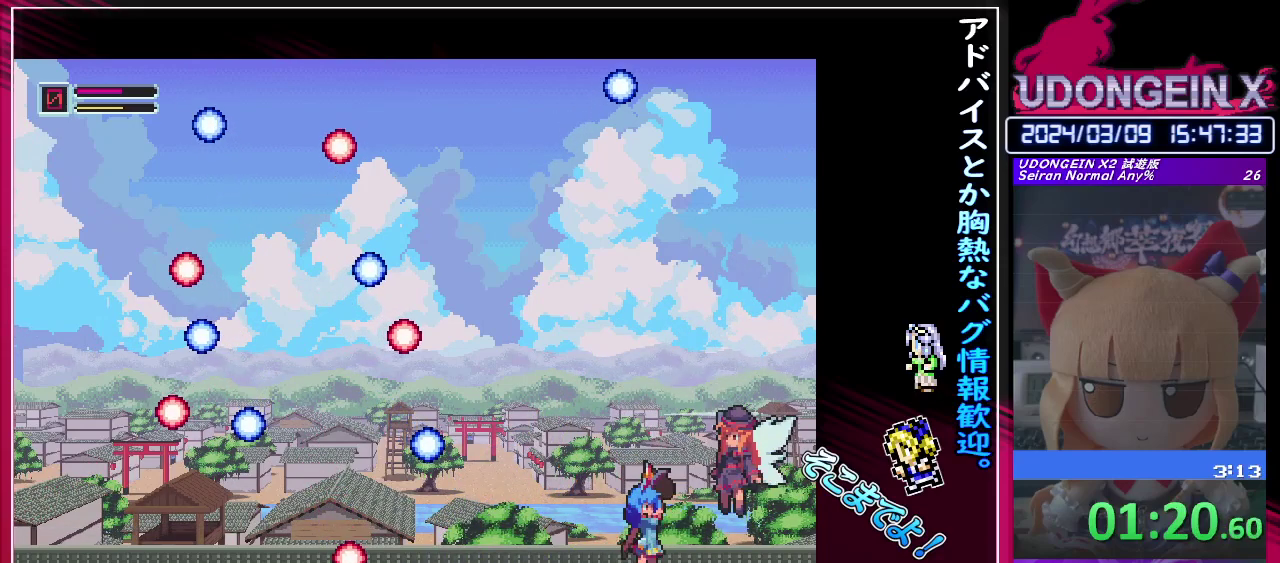
{"buttons": ["CIRCLE"], "left_stick": "center", "events": [[83, "CIRCLE", "down"], [117, "TRIANGLE", "down"], [133, "CIRCLE", "up"], [167, "TRIANGLE", "up"], [483, "CIRCLE", "down"]]}
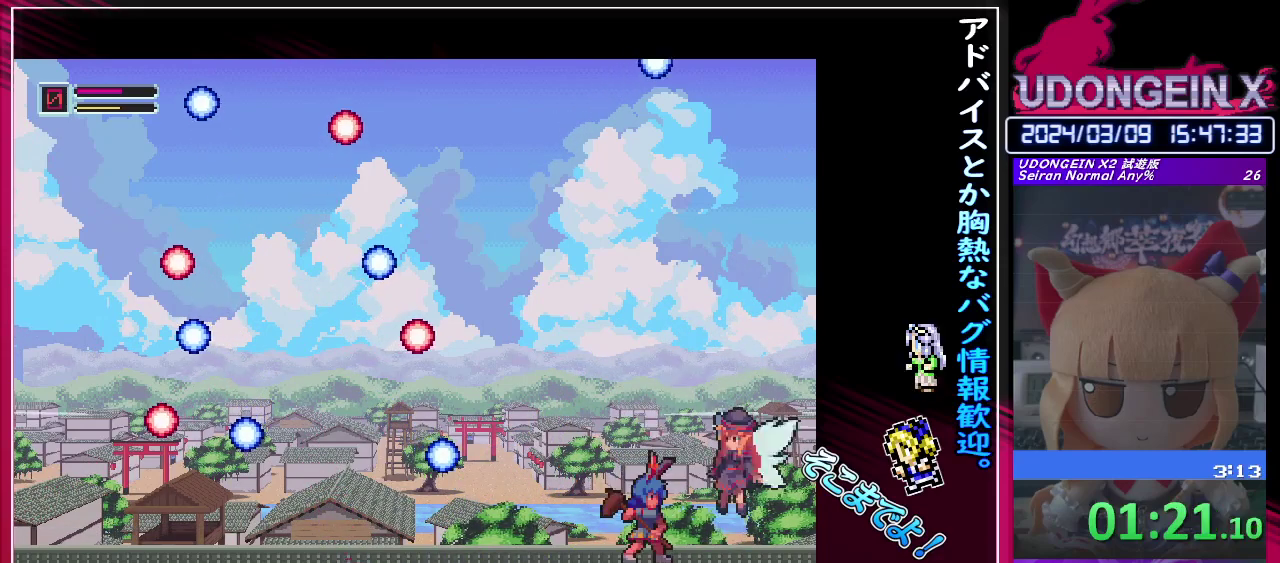
{"buttons": ["CIRCLE", "TRIANGLE"], "left_stick": "center", "events": [[33, "TRIANGLE", "down"], [83, "CIRCLE", "up"], [100, "TRIANGLE", "up"], [433, "CIRCLE", "down"], [483, "TRIANGLE", "down"]]}
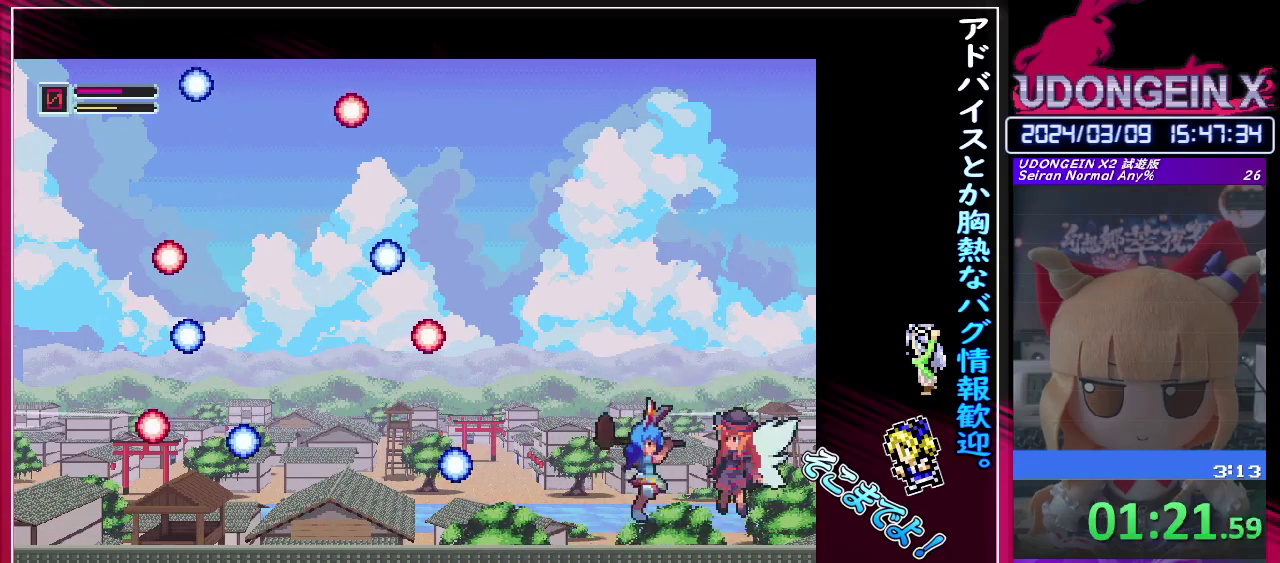
{"buttons": [], "left_stick": "center", "events": [[33, "CIRCLE", "up"], [33, "TRIANGLE", "up"], [383, "CIRCLE", "down"], [417, "TRIANGLE", "down"], [483, "CIRCLE", "up"], [500, "TRIANGLE", "up"]]}
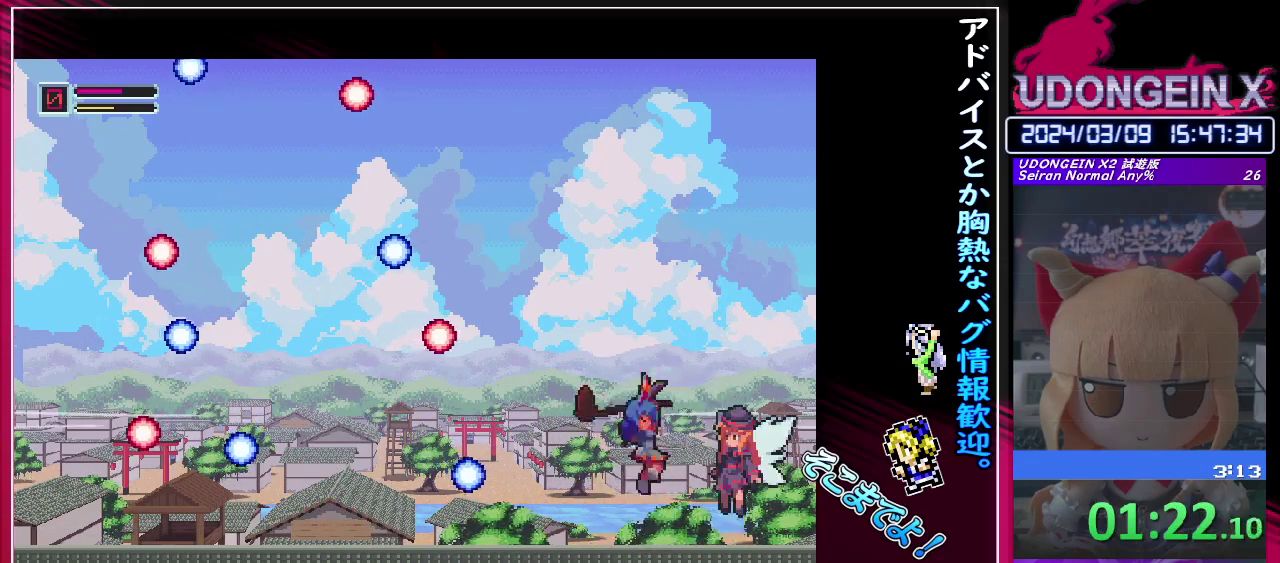
{"buttons": [], "left_stick": "center", "events": [[317, "CIRCLE", "down"], [367, "TRIANGLE", "down"], [433, "CIRCLE", "up"], [433, "TRIANGLE", "up"]]}
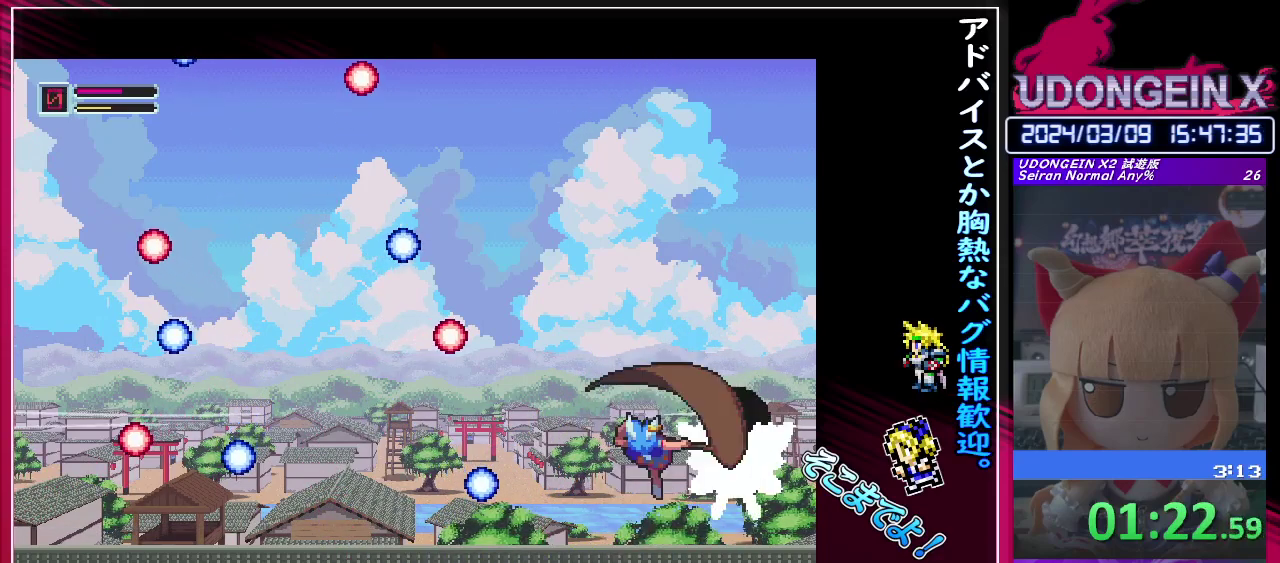
{"buttons": [], "left_stick": "center", "events": [[283, "CIRCLE", "down"], [300, "TRIANGLE", "down"], [350, "CIRCLE", "up"], [367, "TRIANGLE", "up"]]}
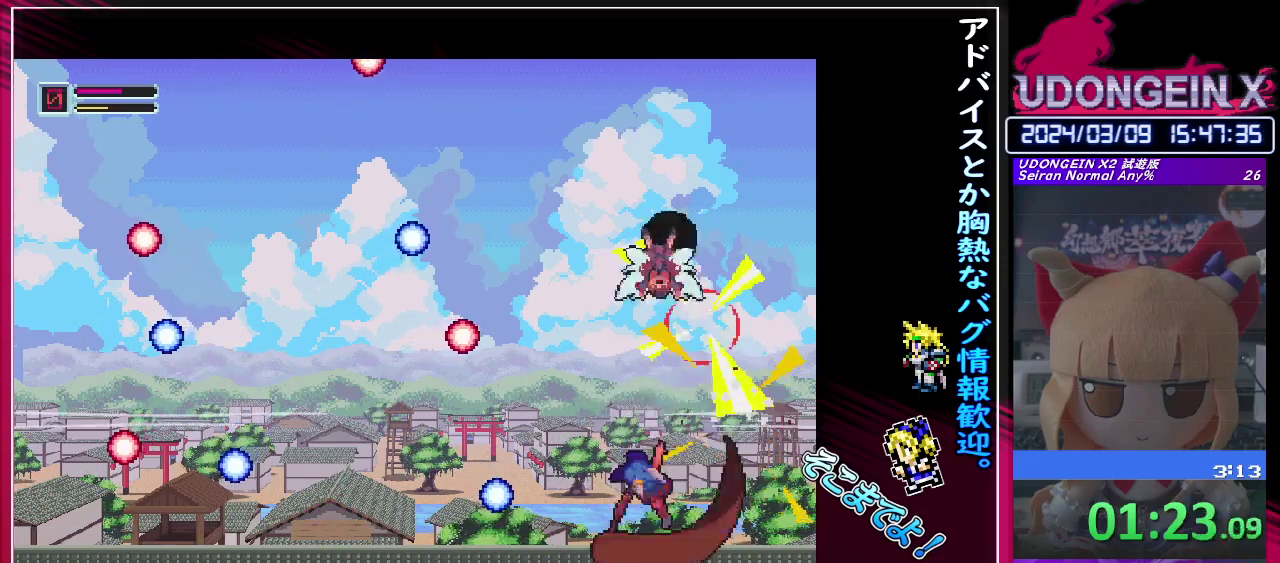
{"buttons": [], "left_stick": "left", "events": [[133, "left_stick", "right"], [200, "R1", "down"], [217, "CIRCLE", "down"], [300, "CIRCLE", "up"], [300, "R1", "up"], [333, "left_stick", "left"]]}
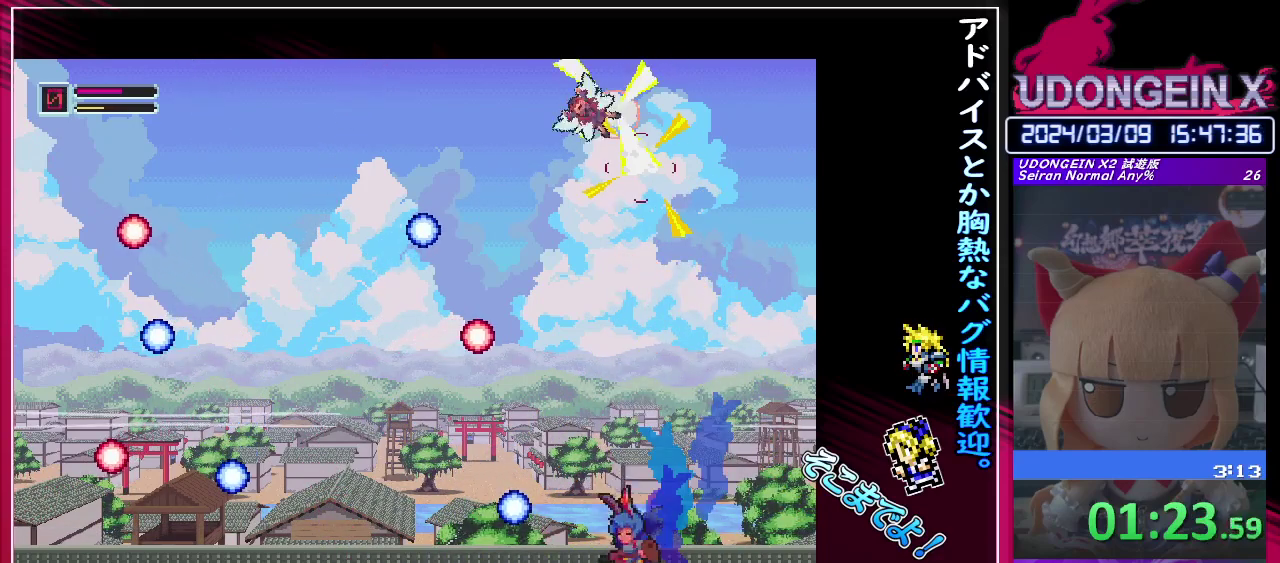
{"buttons": [], "left_stick": "center", "events": [[67, "left_stick", "down-left"], [100, "CIRCLE", "down"], [100, "R1", "down"], [117, "left_stick", "right"], [150, "R1", "up"], [167, "TRIANGLE", "down"], [200, "CIRCLE", "up"], [200, "left_stick", "left"], [250, "TRIANGLE", "up"], [350, "left_stick", "center"]]}
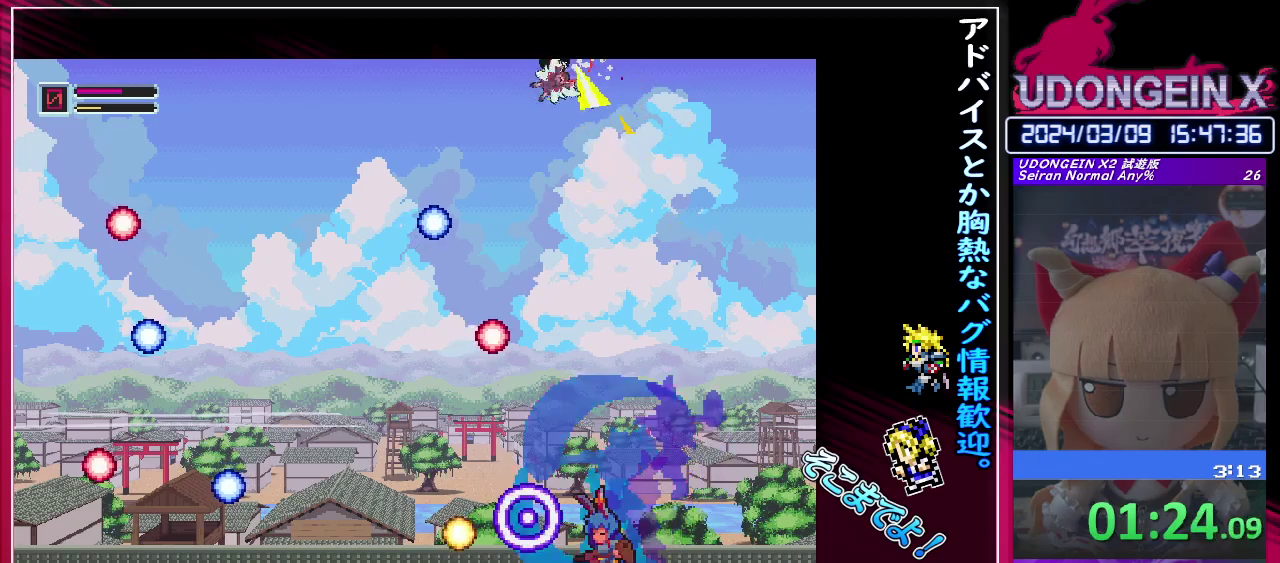
{"buttons": ["CIRCLE", "TRIANGLE"], "left_stick": "left", "events": [[50, "left_stick", "right"], [100, "R1", "down"], [117, "CIRCLE", "down"], [267, "TRIANGLE", "down"], [283, "left_stick", "left"], [483, "R1", "up"]]}
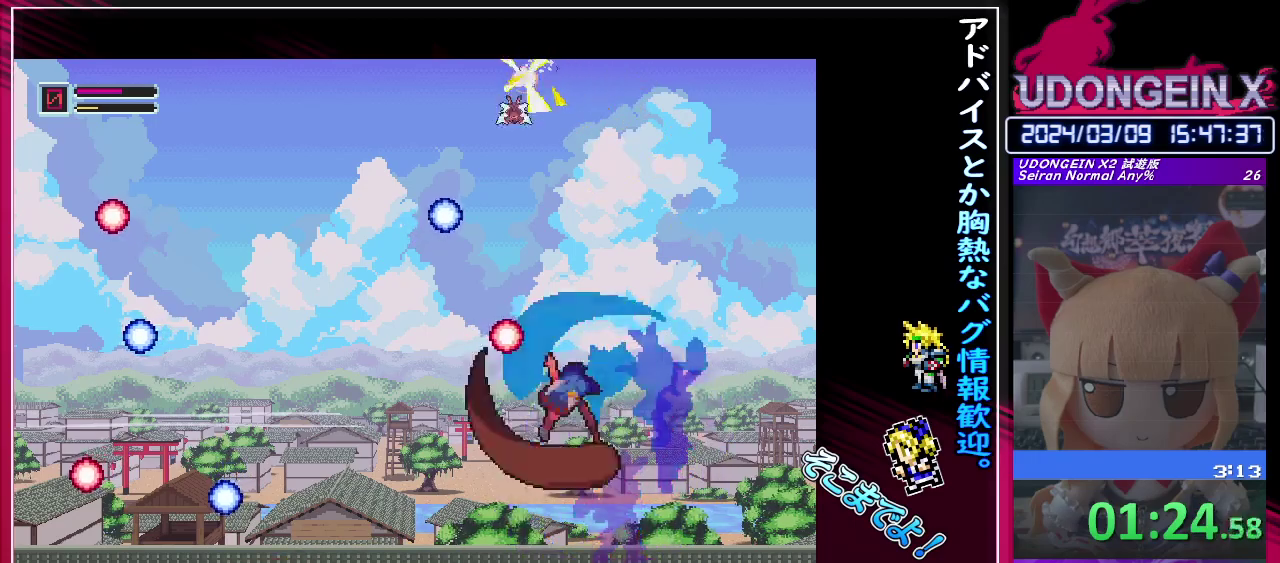
{"buttons": [], "left_stick": "left", "events": [[17, "TRIANGLE", "up"], [33, "CIRCLE", "up"], [250, "CIRCLE", "down"], [250, "R1", "down"], [317, "TRIANGLE", "down"], [350, "CIRCLE", "up"], [350, "R1", "up"], [383, "TRIANGLE", "up"]]}
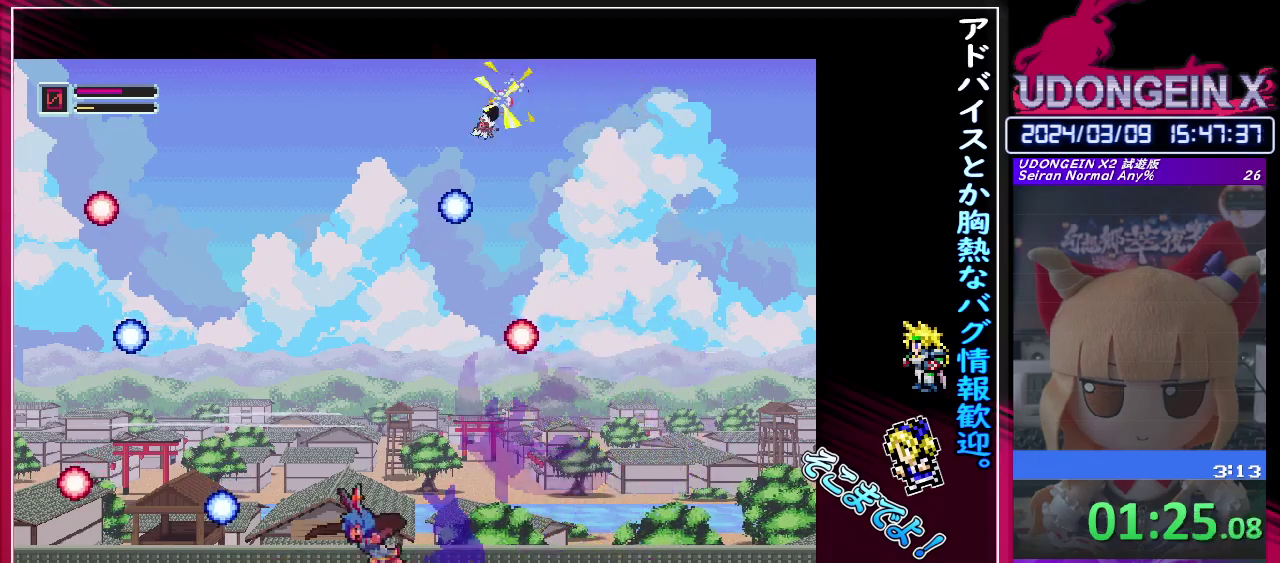
{"buttons": ["CIRCLE", "TRIANGLE", "R1"], "left_stick": "left", "events": [[233, "left_stick", "center"], [400, "R1", "down"], [400, "left_stick", "left"], [450, "CIRCLE", "down"], [467, "TRIANGLE", "down"]]}
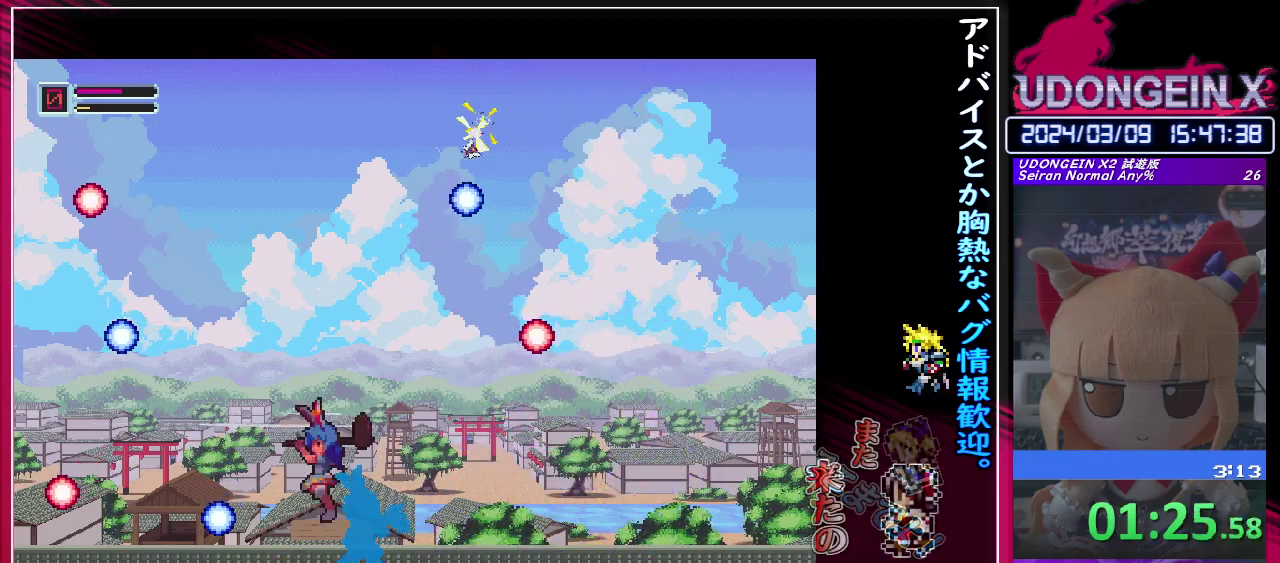
{"buttons": ["CIRCLE", "TRIANGLE", "R1"], "left_stick": "up-right", "events": [[17, "CIRCLE", "up"], [17, "R1", "up"], [33, "TRIANGLE", "up"], [100, "left_stick", "center"], [183, "left_stick", "right"], [333, "R1", "down"], [367, "CIRCLE", "down"], [433, "left_stick", "up-right"], [500, "TRIANGLE", "down"]]}
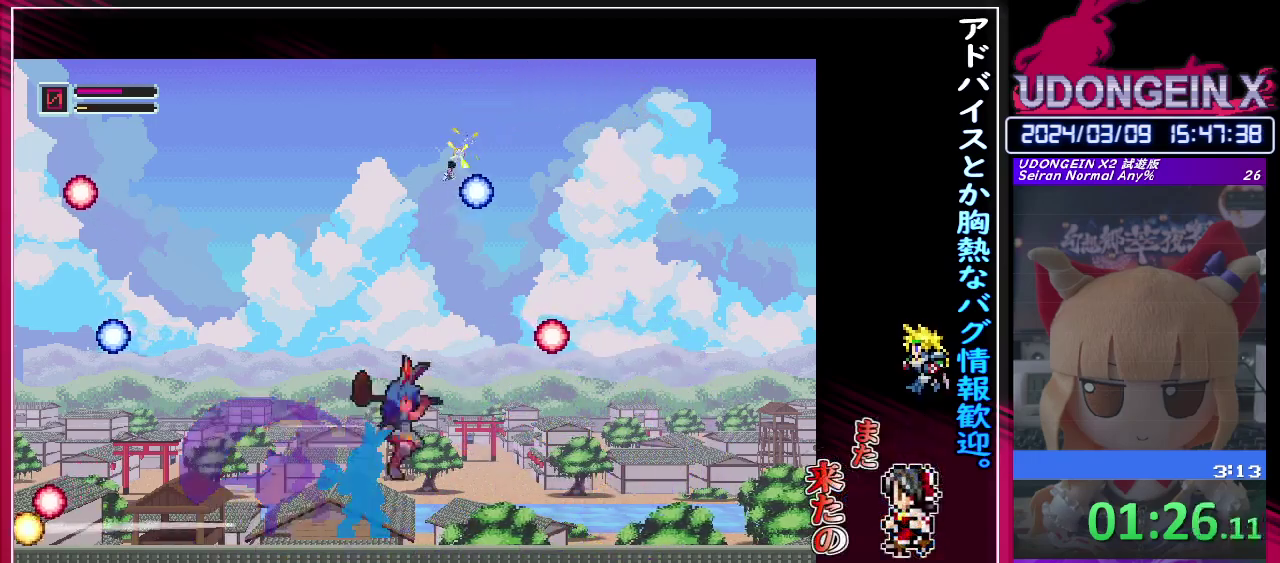
{"buttons": [], "left_stick": "left", "events": [[217, "R1", "up"], [217, "TRIANGLE", "up"], [233, "CIRCLE", "up"], [250, "left_stick", "left"]]}
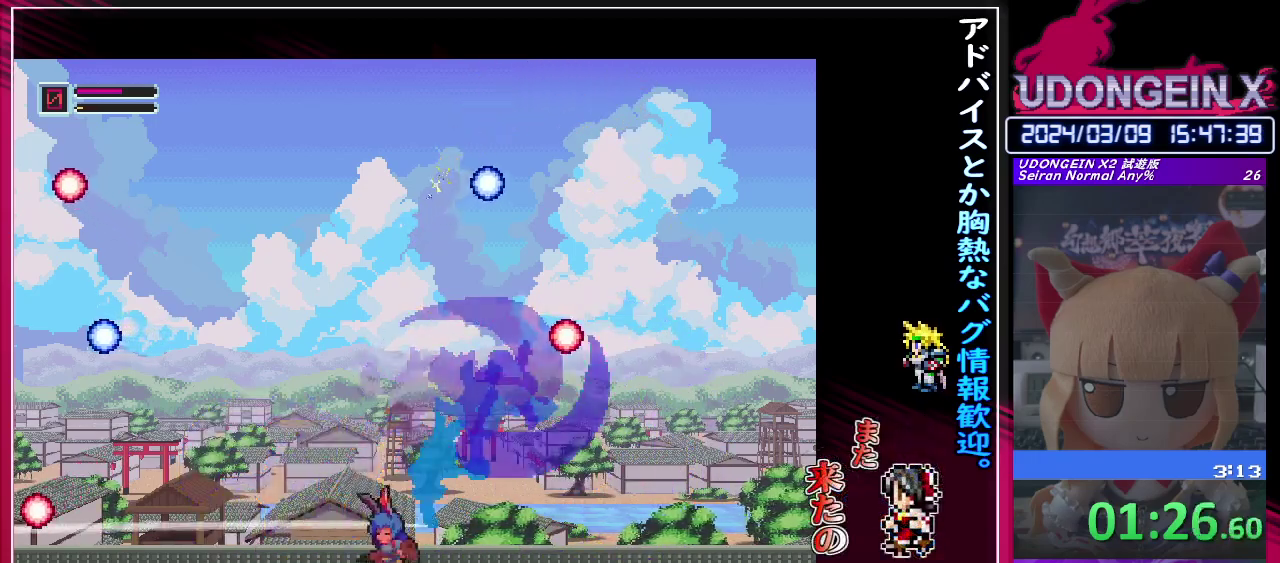
{"buttons": ["CIRCLE", "TRIANGLE"], "left_stick": "left", "events": [[67, "R1", "down"], [83, "CIRCLE", "down"], [350, "TRIANGLE", "down"], [500, "R1", "up"]]}
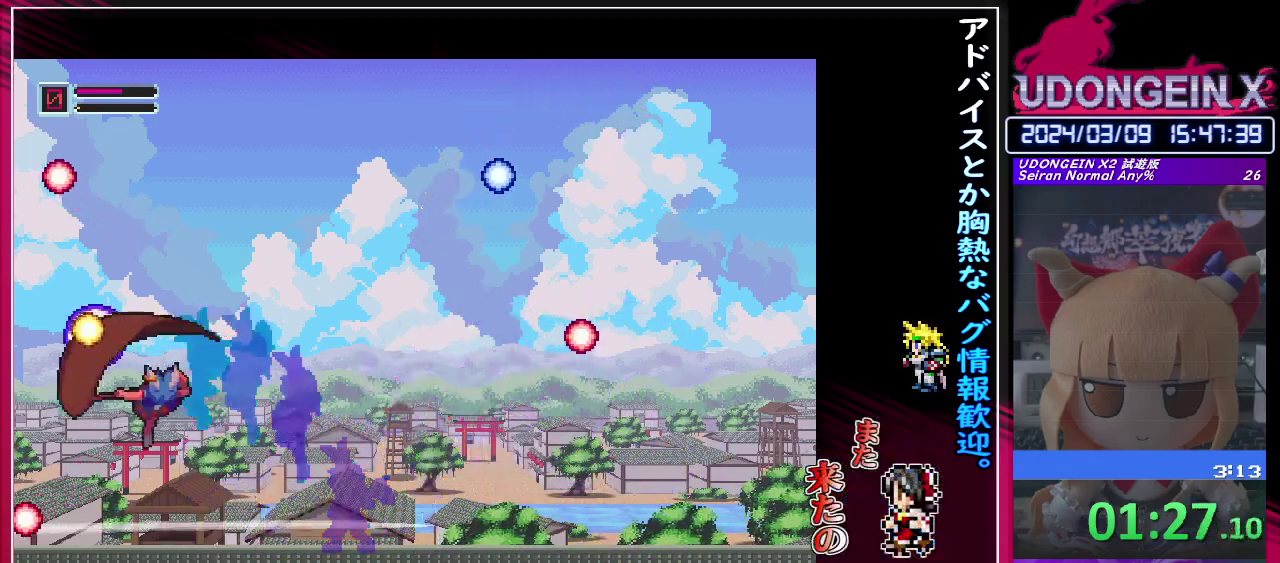
{"buttons": [], "left_stick": "up-right", "events": [[17, "TRIANGLE", "up"], [50, "CIRCLE", "up"], [117, "left_stick", "up-right"], [233, "R1", "down"], [283, "CIRCLE", "down"], [433, "CIRCLE", "up"], [450, "R1", "up"]]}
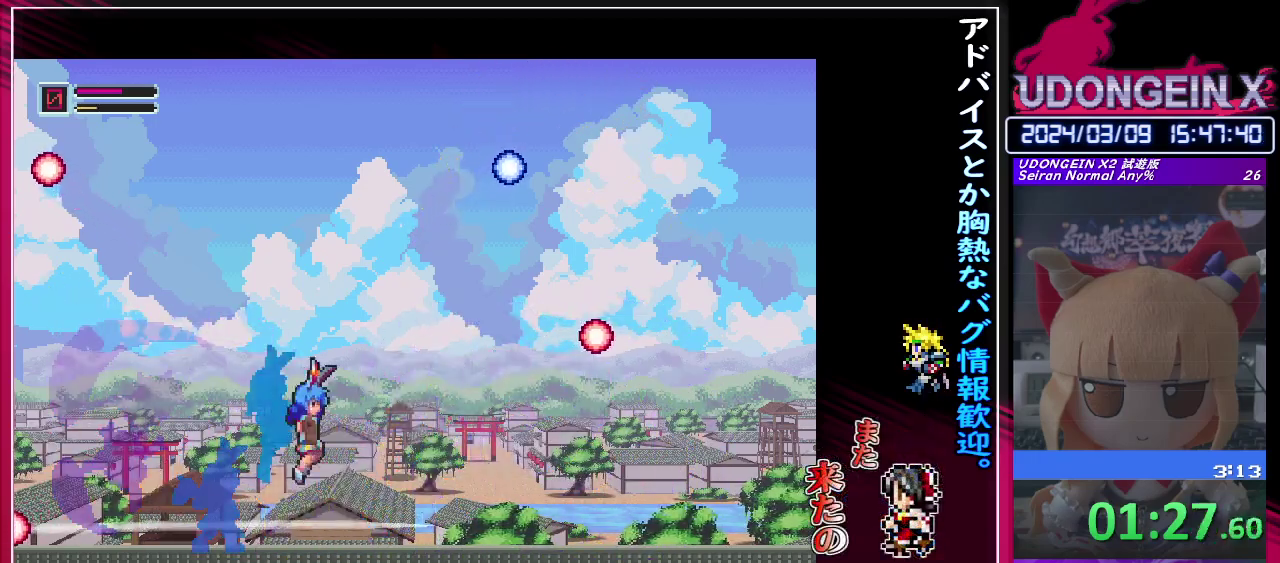
{"buttons": ["CIRCLE", "TRIANGLE", "R1"], "left_stick": "up-right", "events": [[250, "R1", "down"], [267, "CIRCLE", "down"], [367, "TRIANGLE", "down"]]}
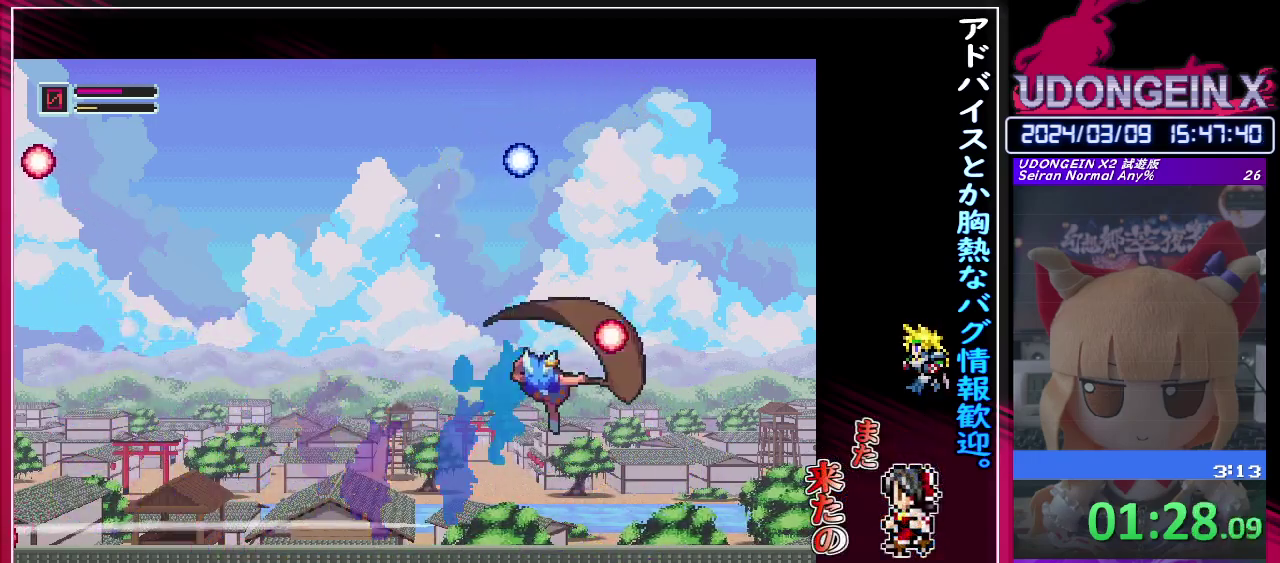
{"buttons": ["R1"], "left_stick": "right", "events": [[100, "R1", "up"], [100, "TRIANGLE", "up"], [150, "CIRCLE", "up"], [167, "left_stick", "right"], [450, "R1", "down"]]}
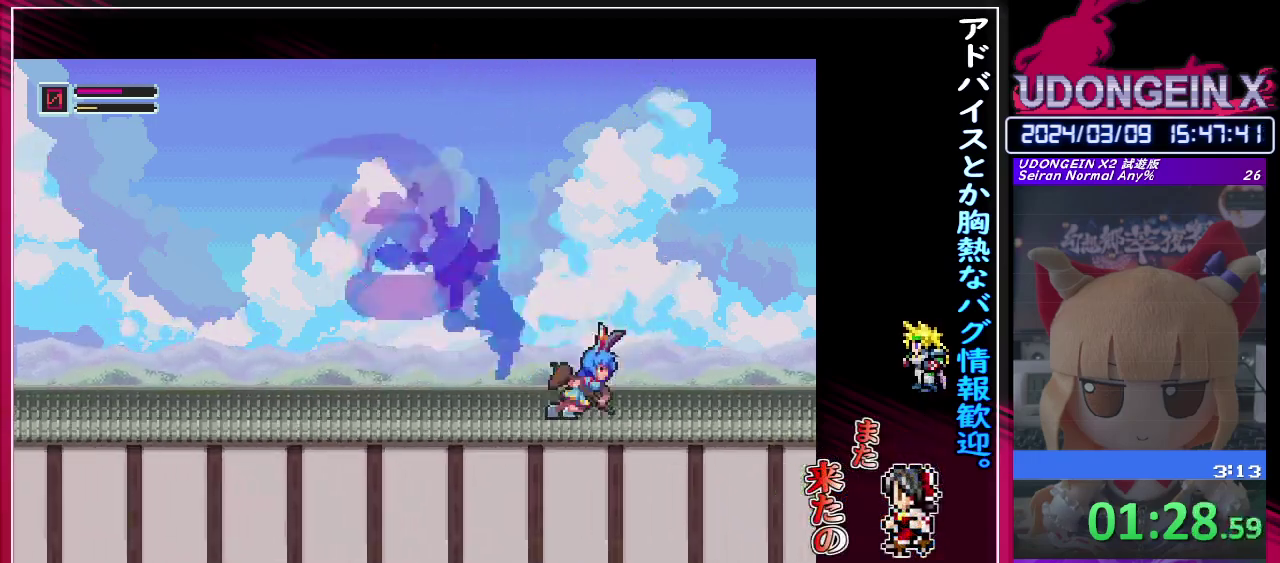
{"buttons": ["CIRCLE", "R1"], "left_stick": "right", "events": [[317, "R1", "up"], [383, "R1", "down"], [500, "CIRCLE", "down"]]}
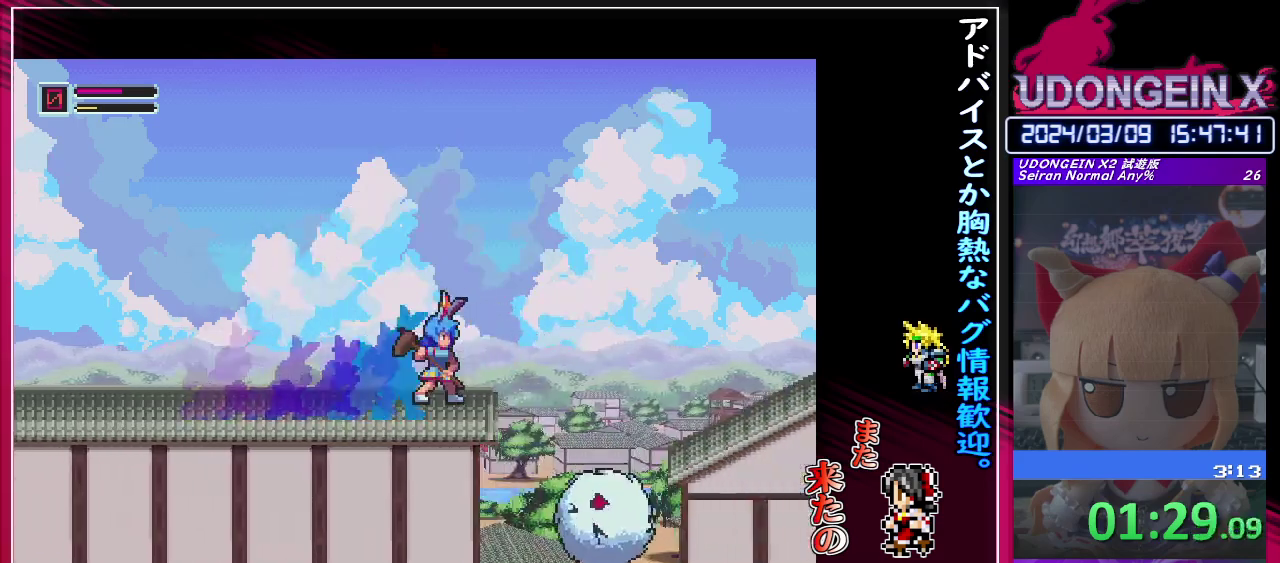
{"buttons": [], "left_stick": "right", "events": [[300, "CIRCLE", "up"], [333, "R1", "up"]]}
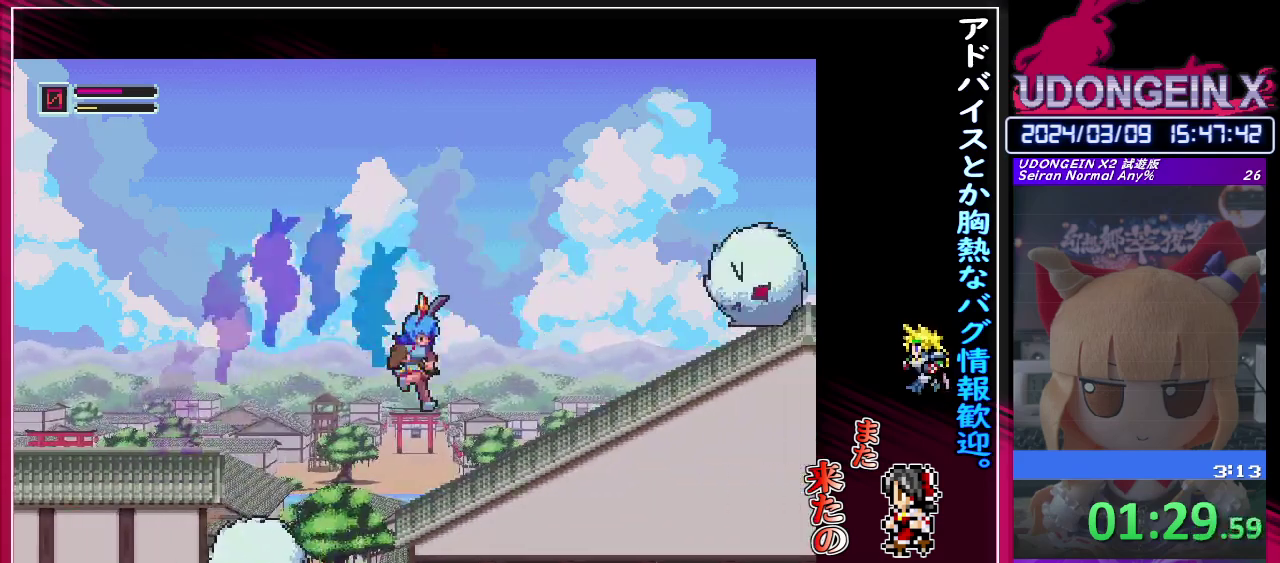
{"buttons": ["CIRCLE", "R1"], "left_stick": "up-right", "events": [[117, "R1", "down"], [300, "CIRCLE", "down"], [317, "left_stick", "left"], [450, "left_stick", "up-right"]]}